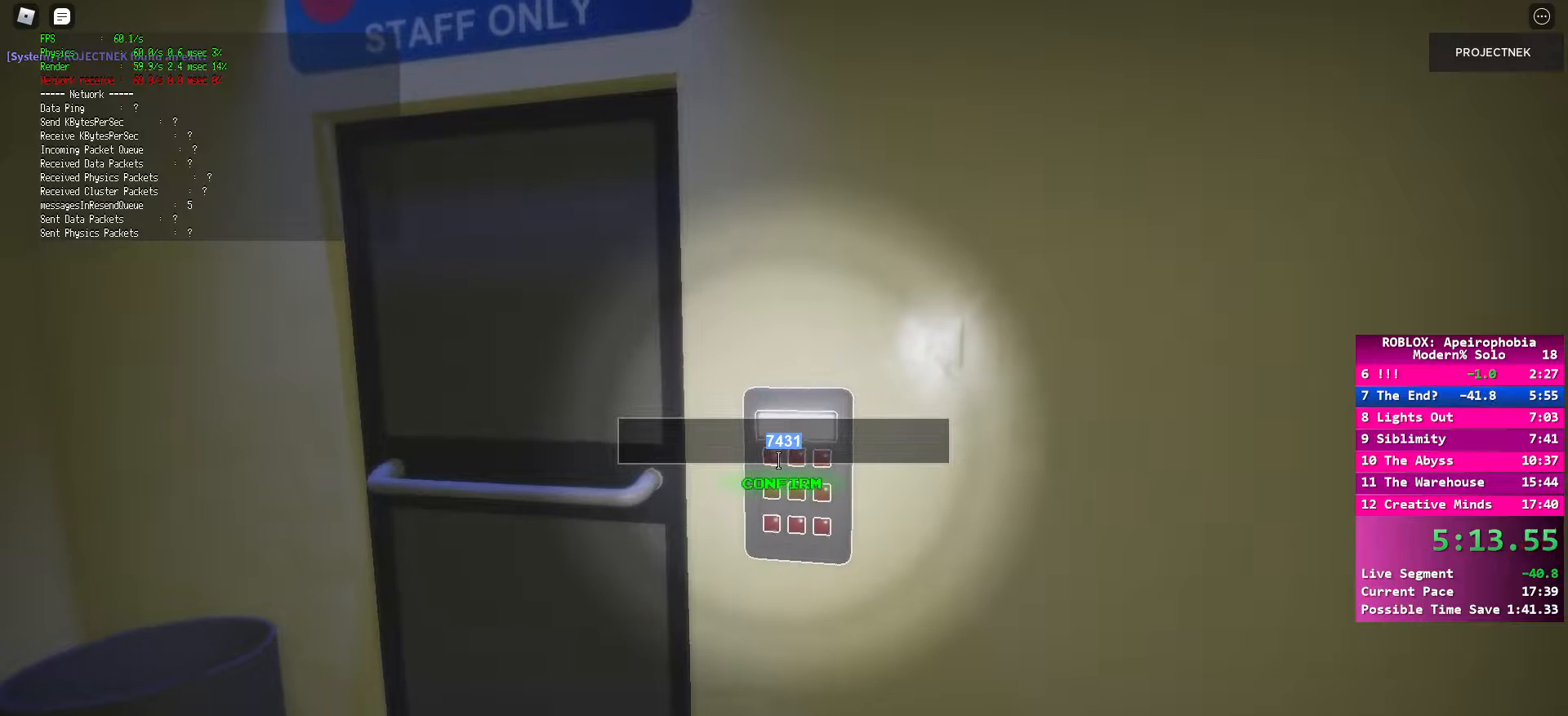
Gameplay with keyboard and mouse; each line is a JSON object with the keys and mouse buttons held at the frame after it. "events" lists presses ("down") and releases ("up") of "a", "ctrl", "d", "e", "q", "s", "shift", "space", "w", "mouse_left", "mouse_wheel", "mouse_right", "mouse_mb4" and "mouse_mb5" between this image and that frame as [ms after this image, input, new state], when the widget could be followed in between. "mouse_left", "mouse_wheel", "mouse_right", "mouse_mb4", "mouse_mb5" = the "left", "wheel", "right", "mb4", "mb5" buttons of the "mouse" list. No other keys are recorded. "wheel" means that the mouse wheel is clicked or scrolled. Mouse movement is not recorded.
{"keys": [], "mouse": [], "events": []}
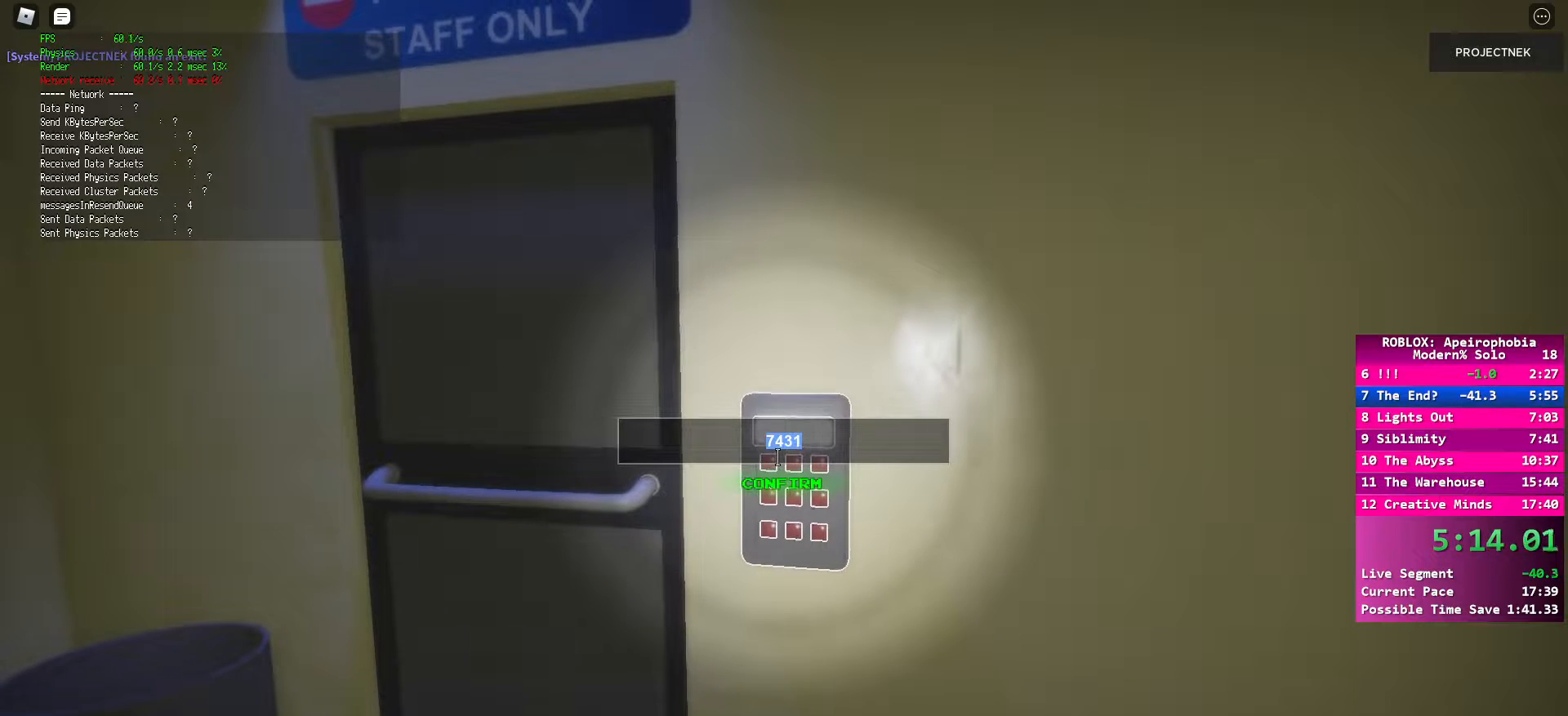
{"keys": [], "mouse": [], "events": []}
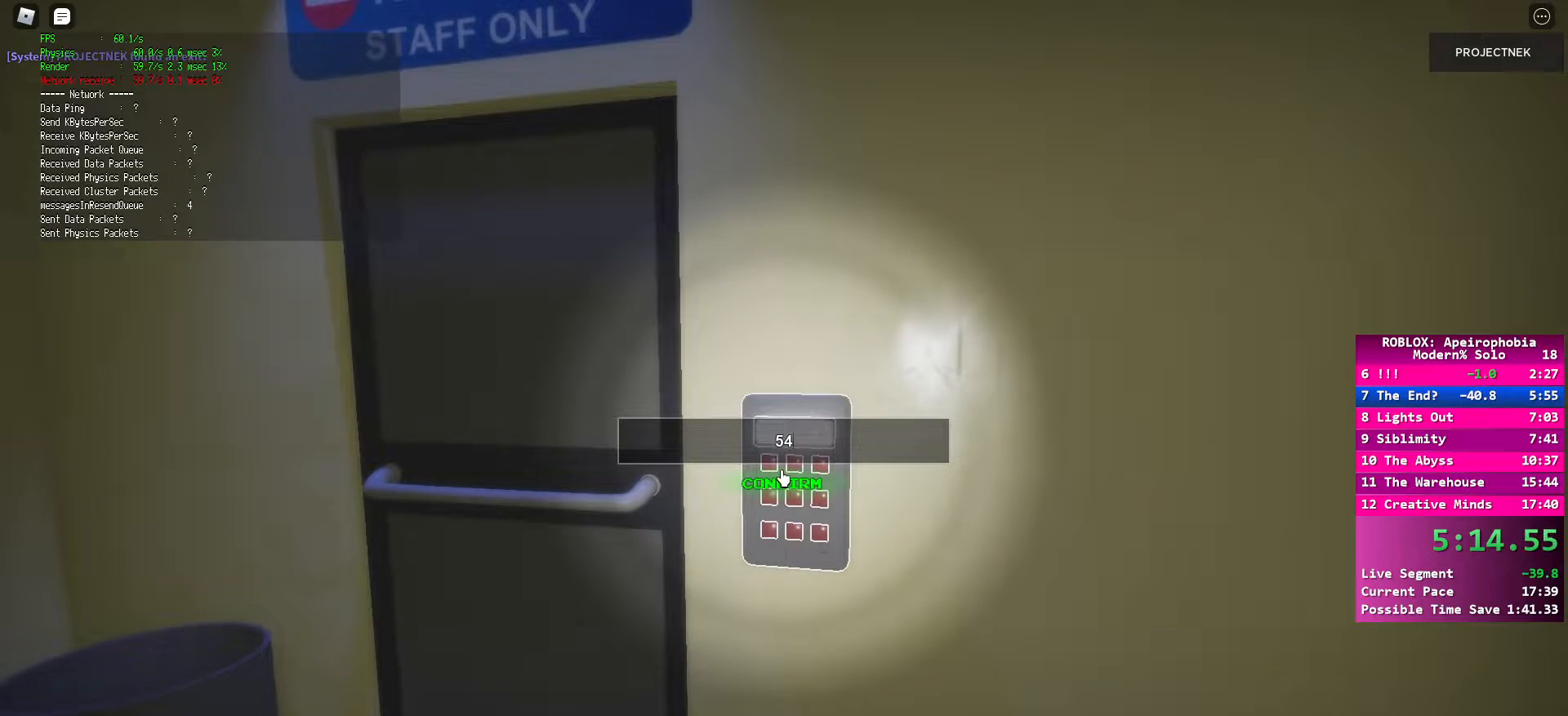
{"keys": [], "mouse": [], "events": [[250, "mouse_left", "down"], [350, "mouse_left", "up"]]}
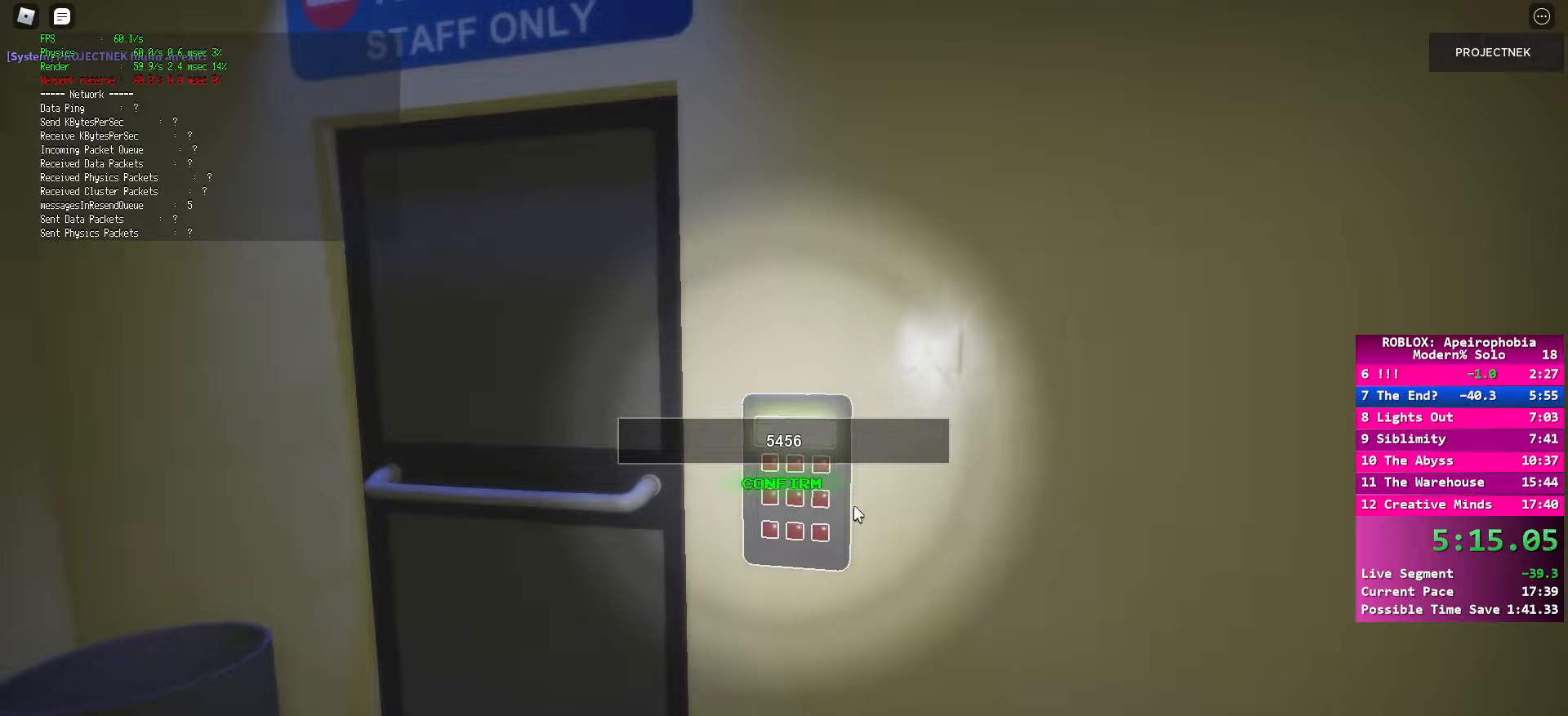
{"keys": [], "mouse": [], "events": [[117, "mouse_left", "down"], [200, "mouse_left", "up"], [433, "mouse_left", "down"], [483, "mouse_left", "up"]]}
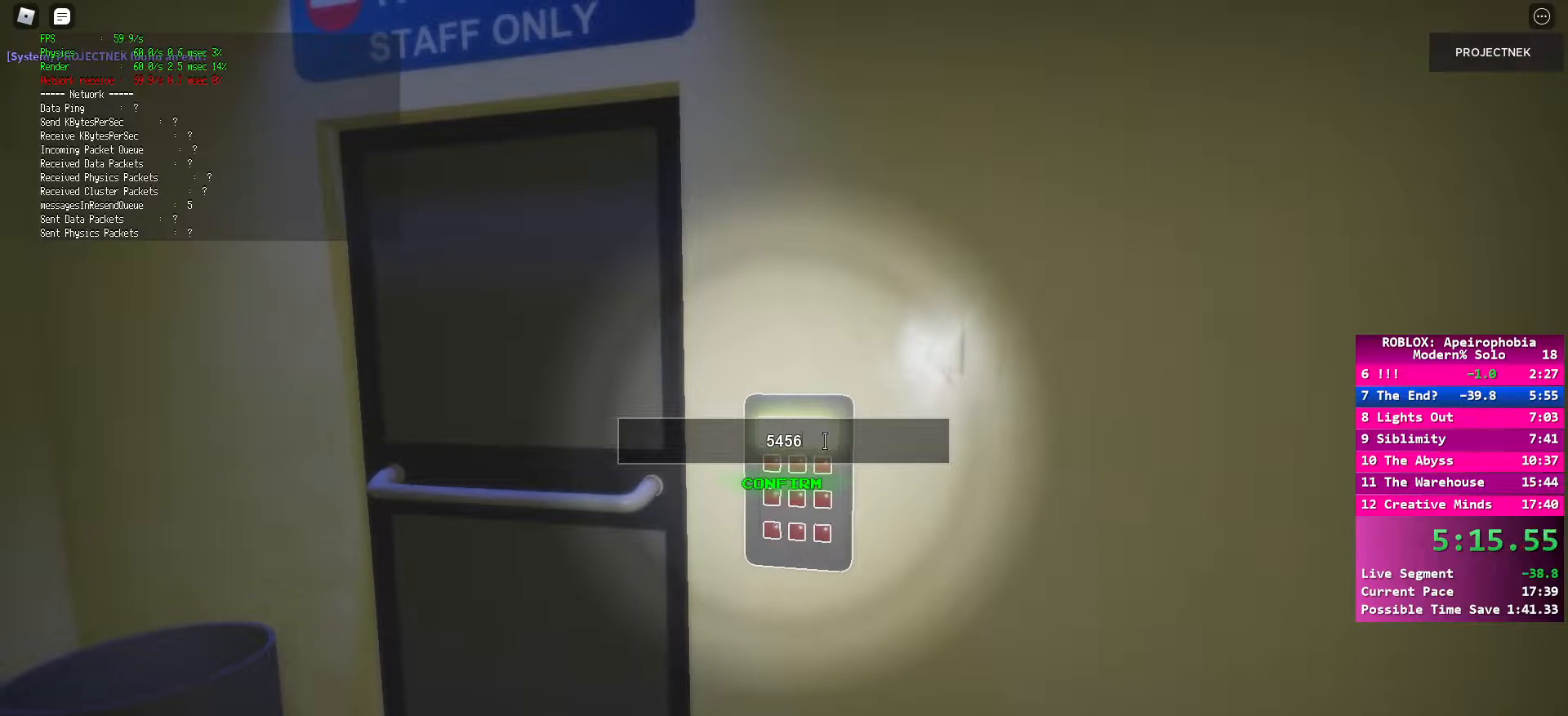
{"keys": ["a", "w"], "mouse": [], "events": [[100, "w", "down"], [117, "a", "down"], [217, "a", "up"], [233, "mouse_left", "down"], [317, "mouse_left", "up"], [433, "a", "down"]]}
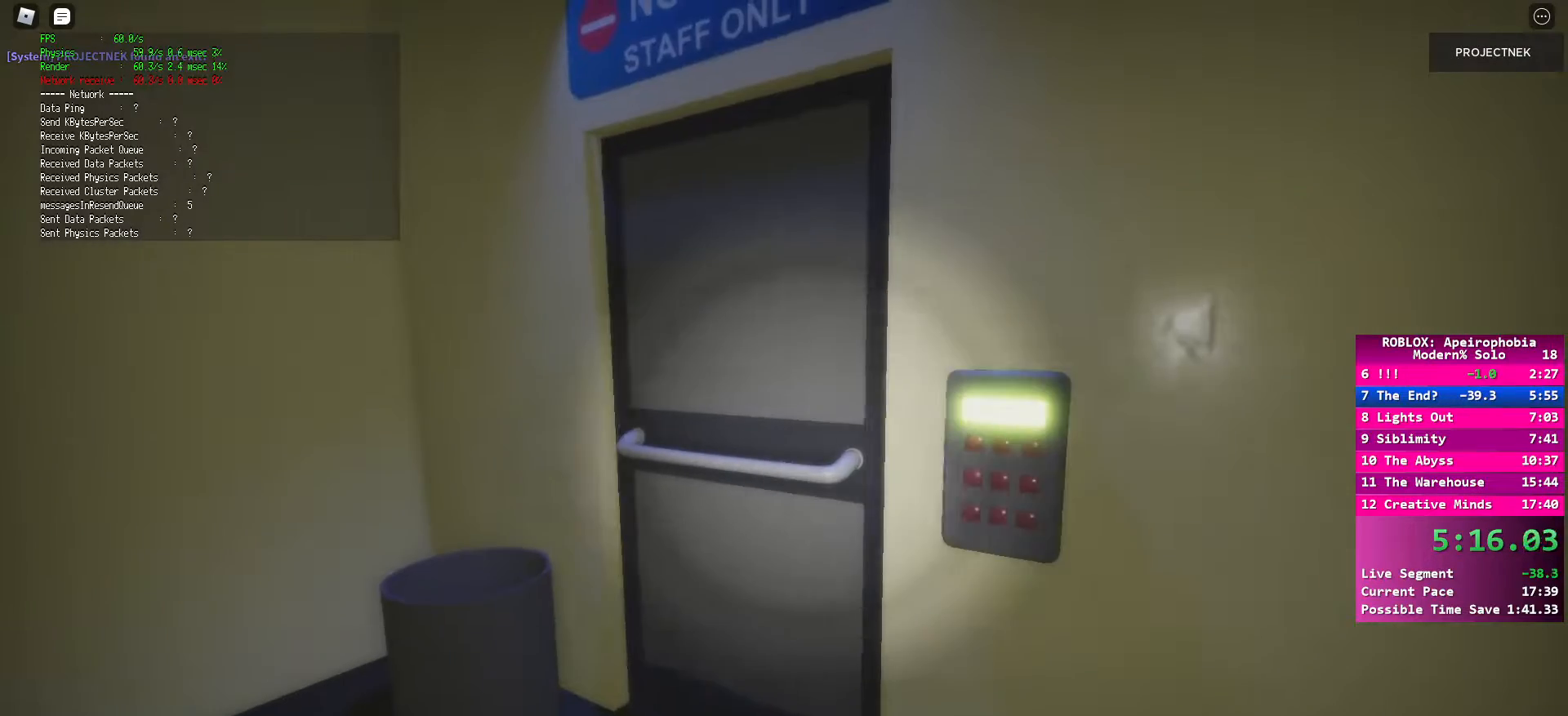
{"keys": ["d", "w"], "mouse": [], "events": [[33, "a", "up"], [167, "w", "up"], [250, "w", "down"], [350, "d", "down"]]}
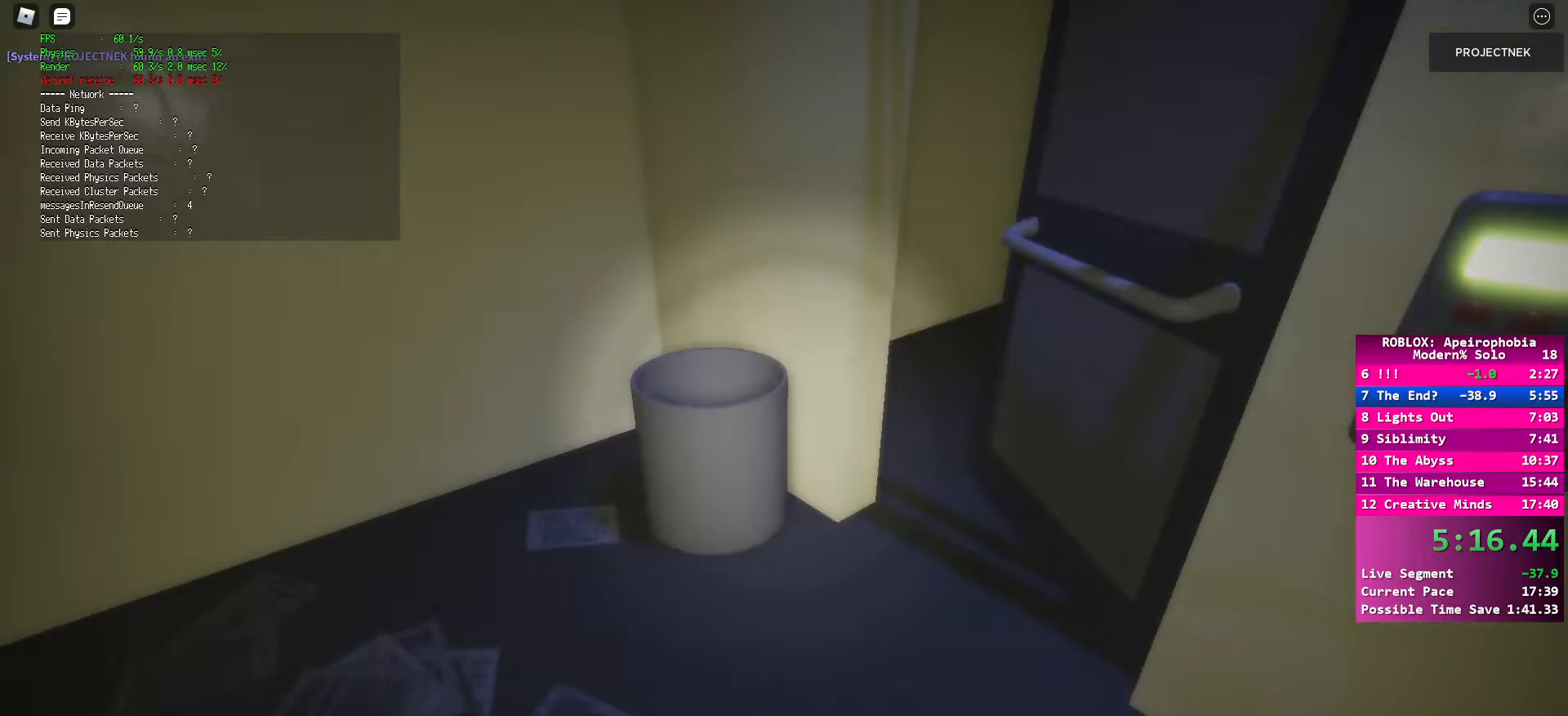
{"keys": ["shift", "w"], "mouse": [], "events": [[83, "shift", "down"], [433, "d", "up"]]}
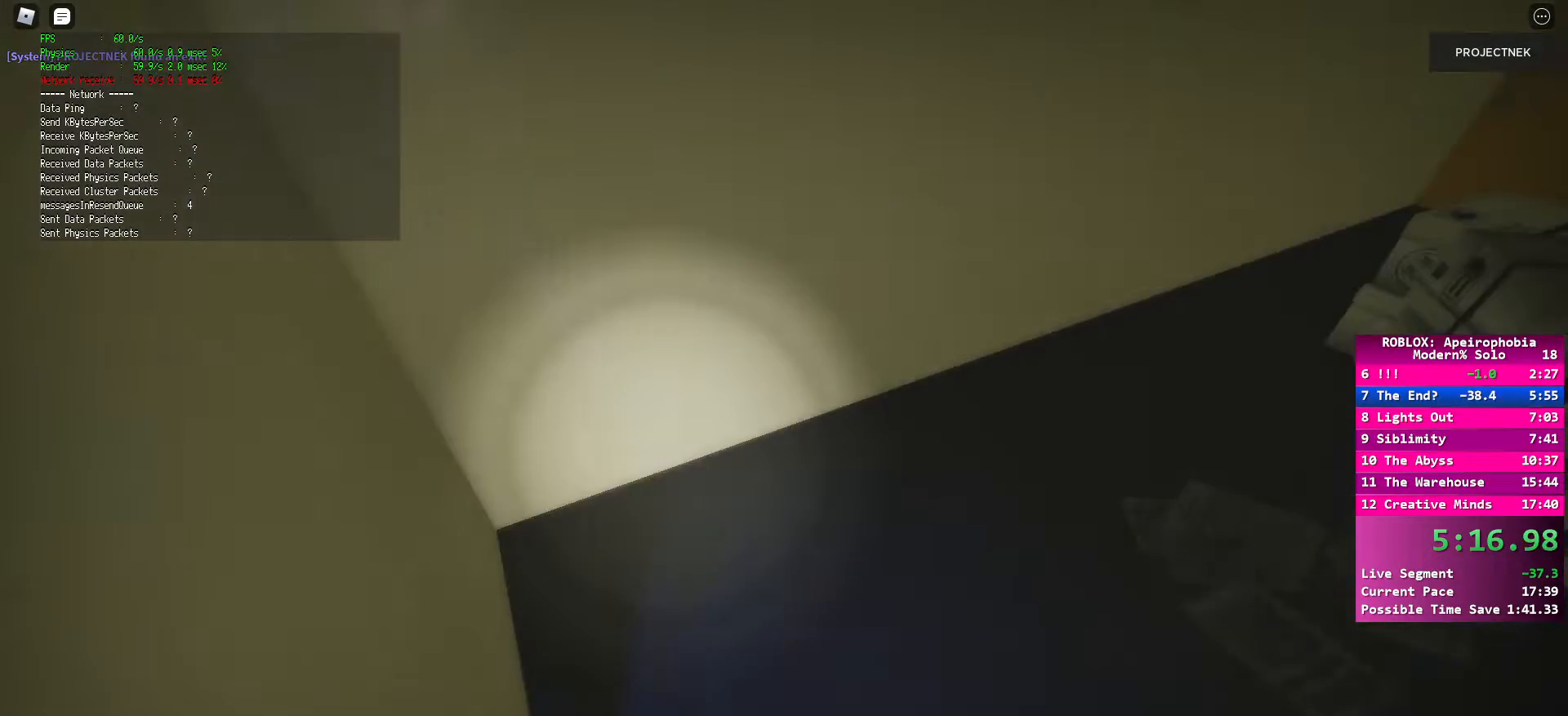
{"keys": ["shift", "w"], "mouse": [], "events": [[150, "shift", "up"], [150, "space", "down"], [283, "space", "up"], [317, "shift", "down"]]}
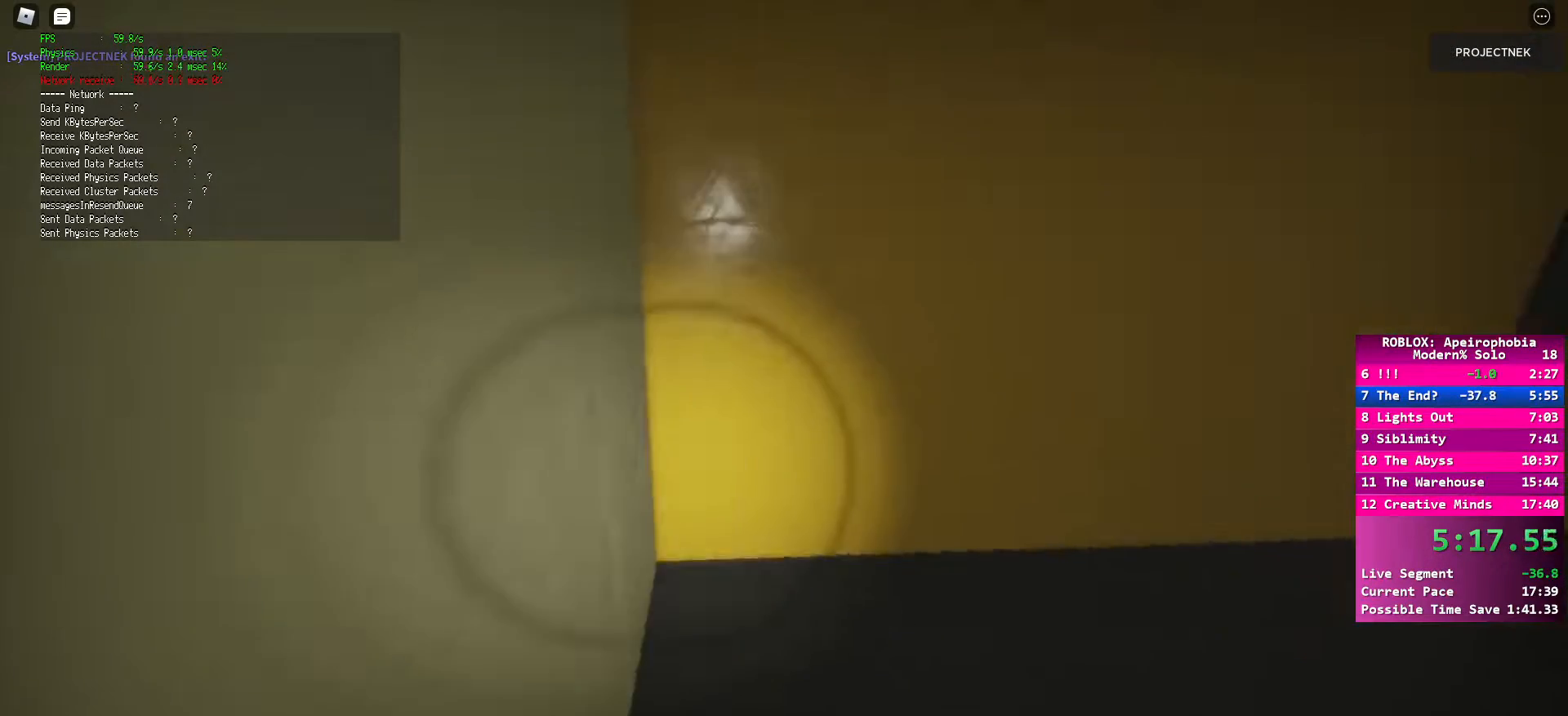
{"keys": ["d", "shift", "w"], "mouse": [], "events": [[467, "d", "down"]]}
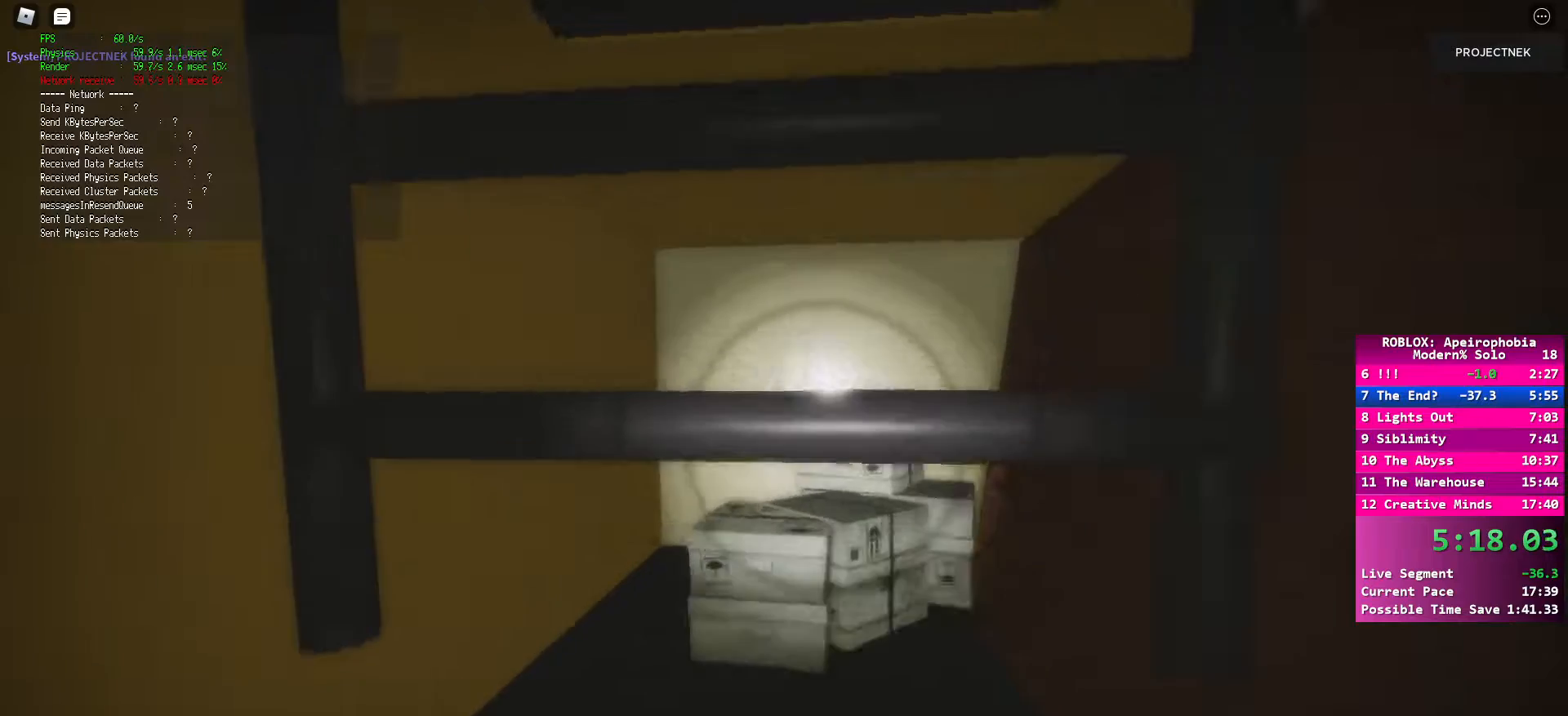
{"keys": [], "mouse": [], "events": [[100, "shift", "up"], [117, "w", "up"], [200, "d", "up"], [250, "s", "down"], [350, "s", "up"]]}
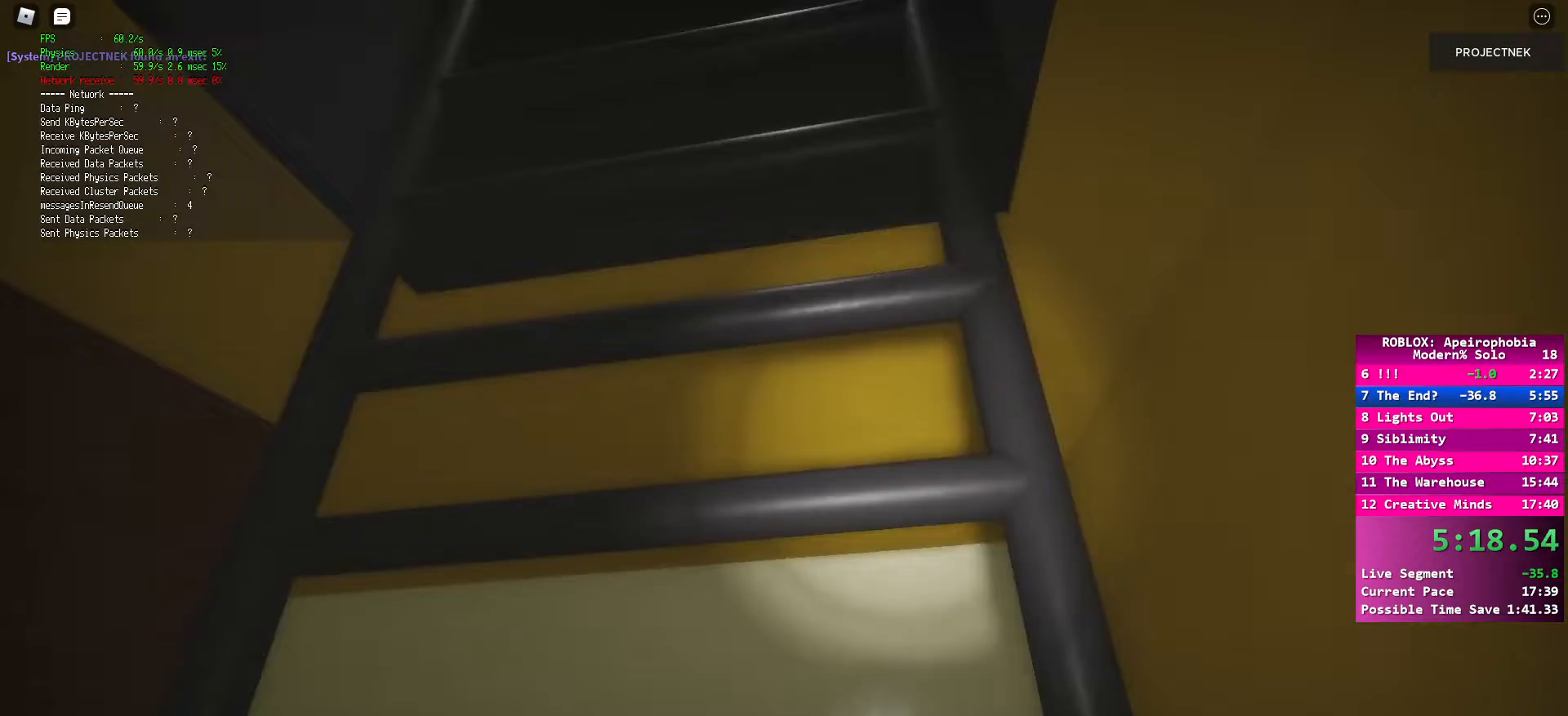
{"keys": ["shift", "w"], "mouse": [], "events": [[67, "w", "down"], [83, "shift", "down"], [167, "space", "down"], [267, "space", "up"]]}
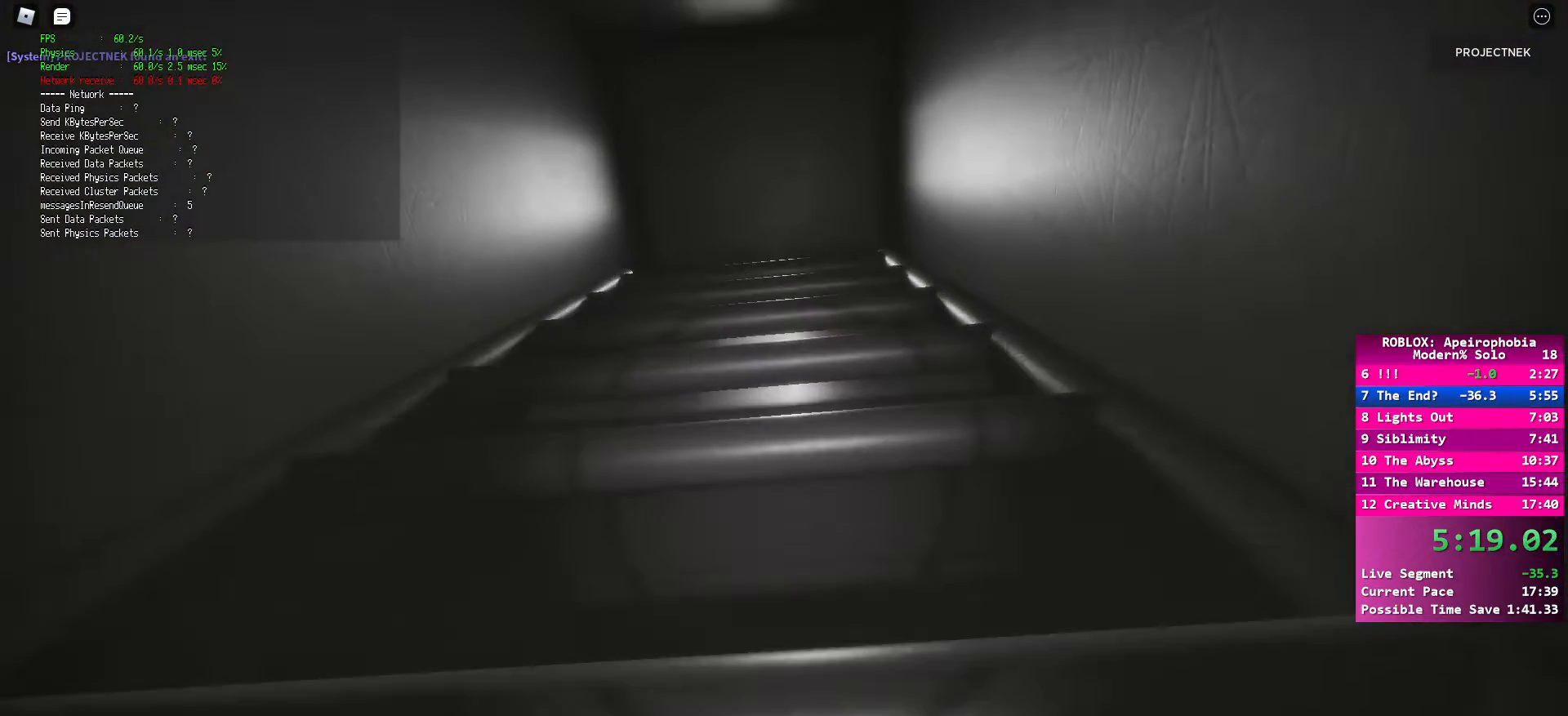
{"keys": ["shift", "w"], "mouse": [], "events": []}
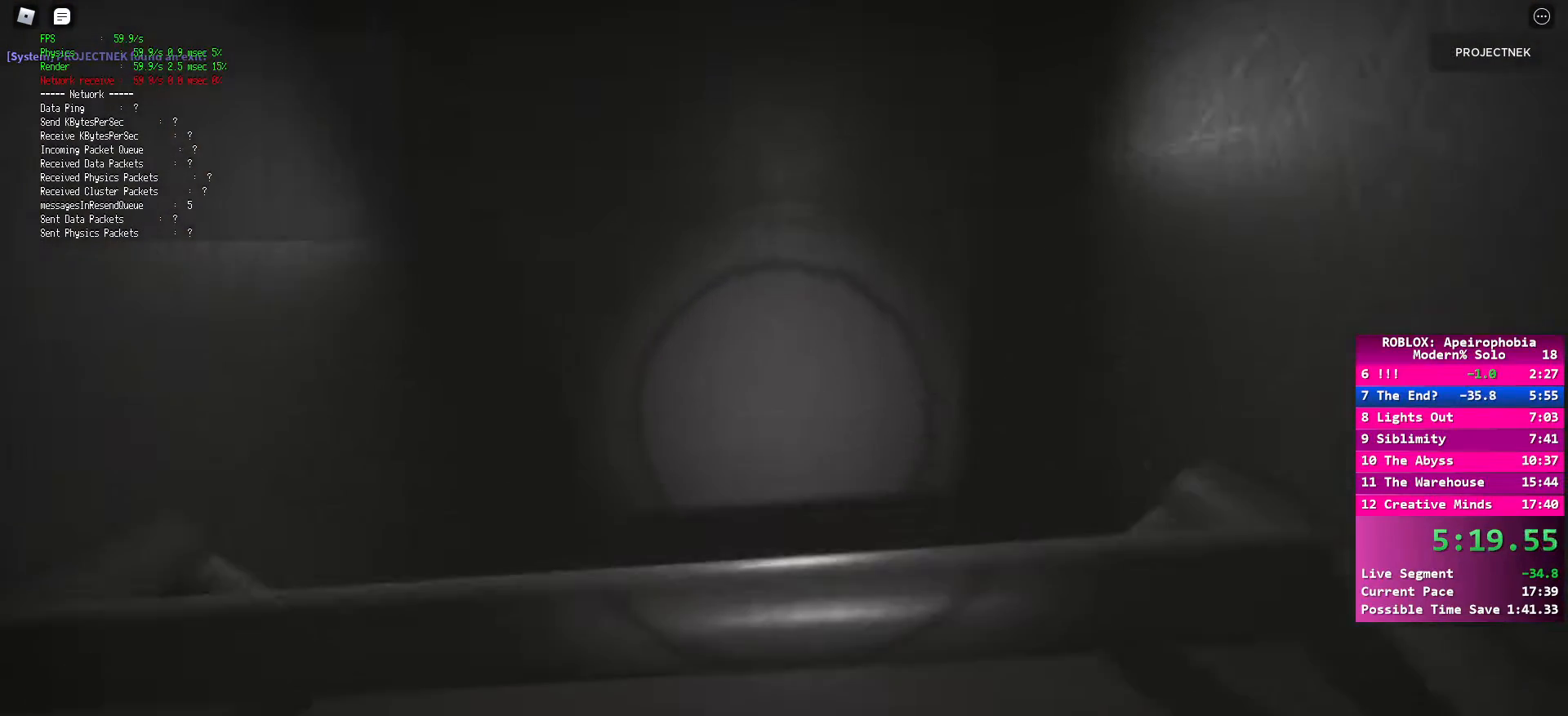
{"keys": ["ctrl", "shift", "w"], "mouse": [], "events": [[283, "ctrl", "down"]]}
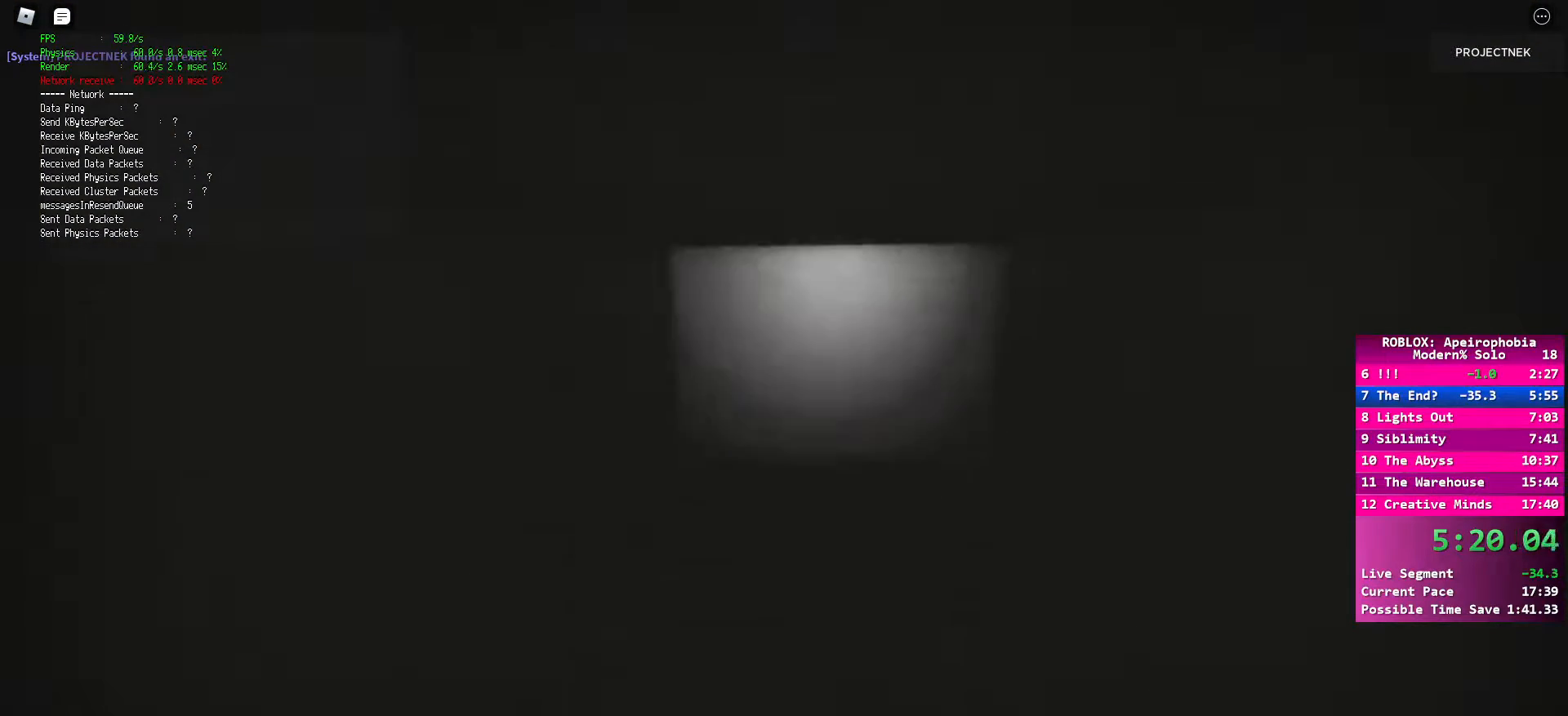
{"keys": ["ctrl", "d", "shift", "w"], "mouse": [], "events": [[200, "d", "down"], [333, "ctrl", "up"], [350, "space", "down"], [367, "shift", "up"], [450, "ctrl", "down"], [467, "shift", "down"], [467, "space", "up"]]}
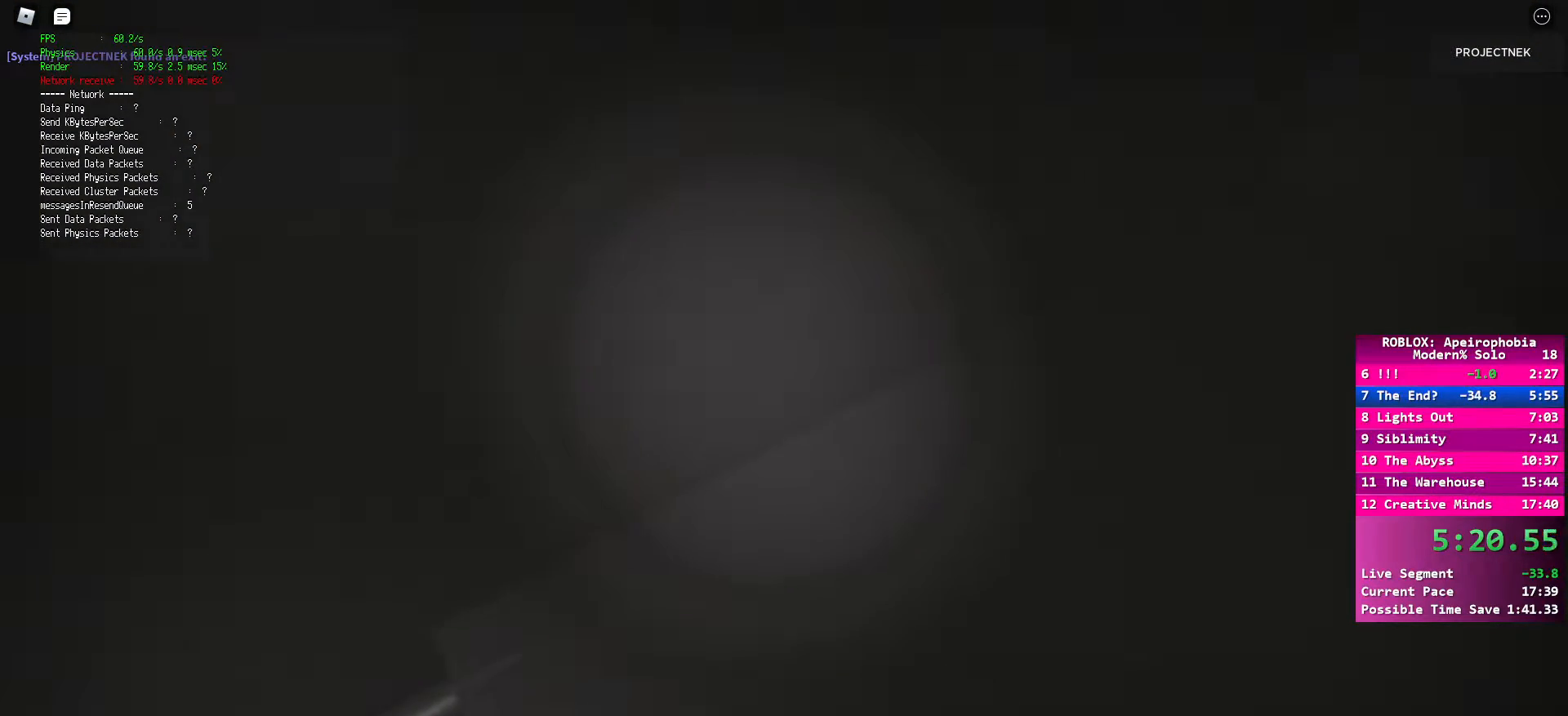
{"keys": ["d", "shift", "w"], "mouse": [], "events": [[50, "ctrl", "up"], [50, "shift", "up"], [67, "space", "down"], [150, "ctrl", "down"], [150, "shift", "down"], [150, "space", "up"], [217, "ctrl", "up"], [250, "shift", "up"], [250, "space", "down"], [333, "shift", "down"], [400, "space", "up"]]}
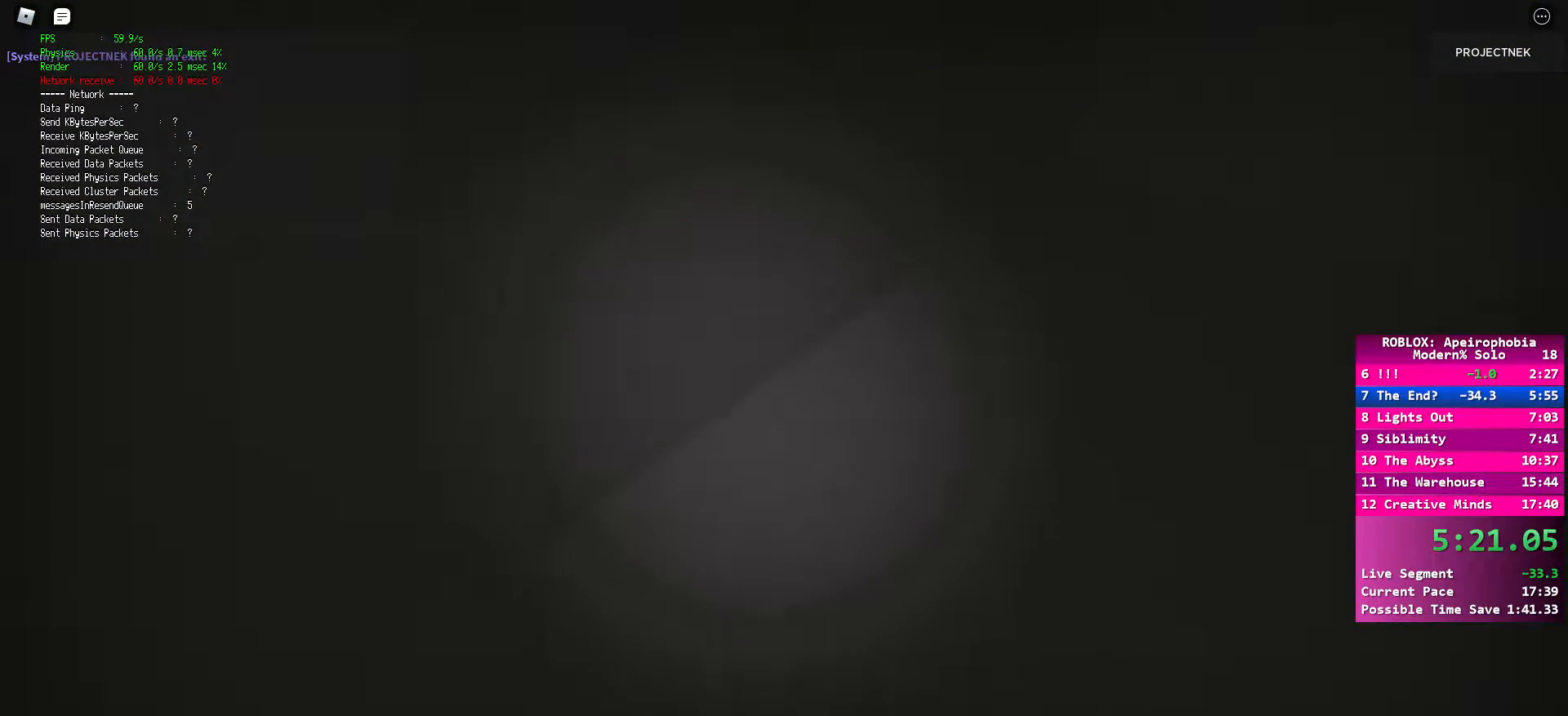
{"keys": ["ctrl", "d", "shift", "w"], "mouse": [], "events": [[17, "space", "down"], [50, "ctrl", "down"], [83, "space", "up"], [133, "ctrl", "up"], [183, "space", "down"], [217, "ctrl", "down"], [283, "space", "up"], [333, "ctrl", "up"], [400, "space", "down"], [450, "ctrl", "down"], [467, "space", "up"]]}
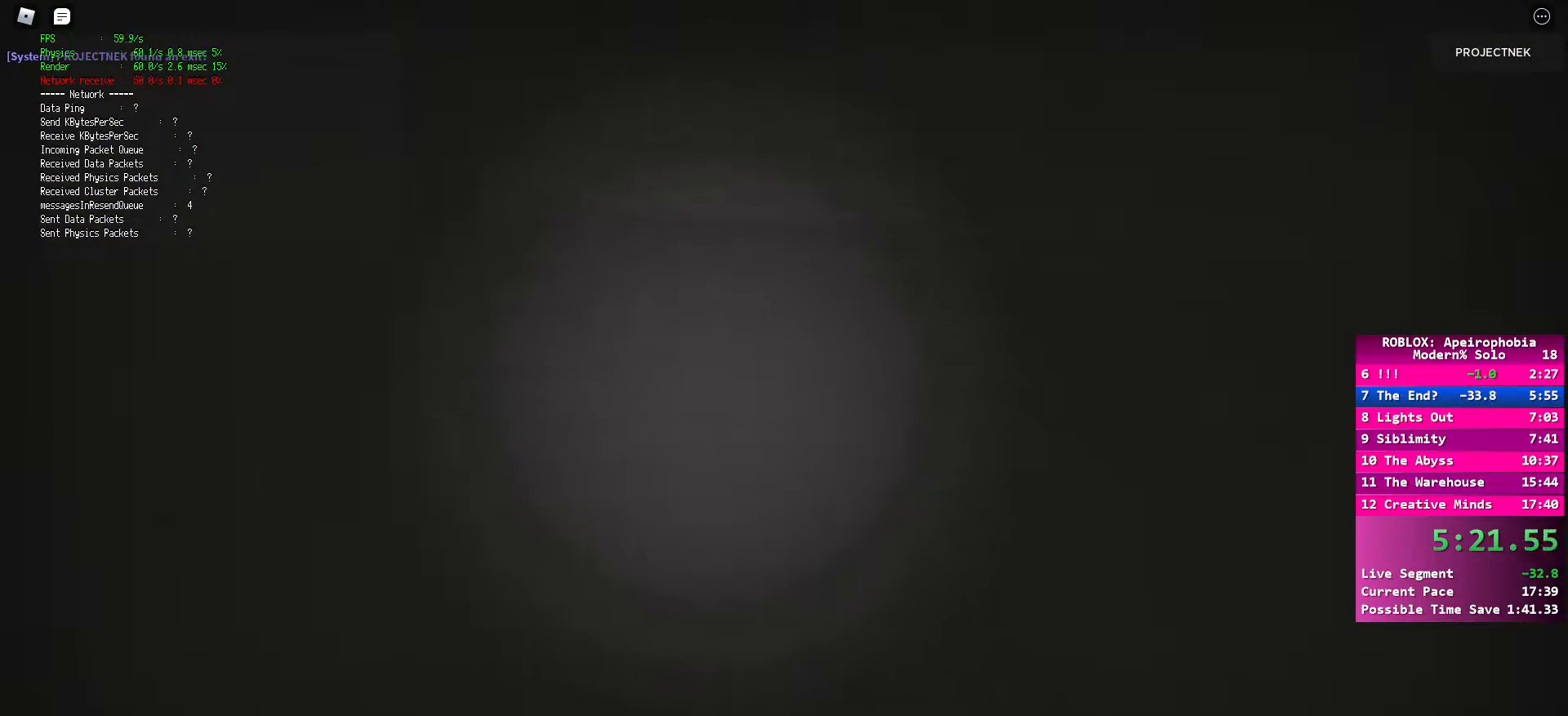
{"keys": ["d", "shift", "space", "w"], "mouse": [], "events": [[50, "ctrl", "up"], [100, "space", "down"], [150, "ctrl", "down"], [200, "space", "up"], [250, "ctrl", "up"], [300, "space", "down"], [350, "ctrl", "down"], [400, "space", "up"], [450, "ctrl", "up"], [483, "space", "down"]]}
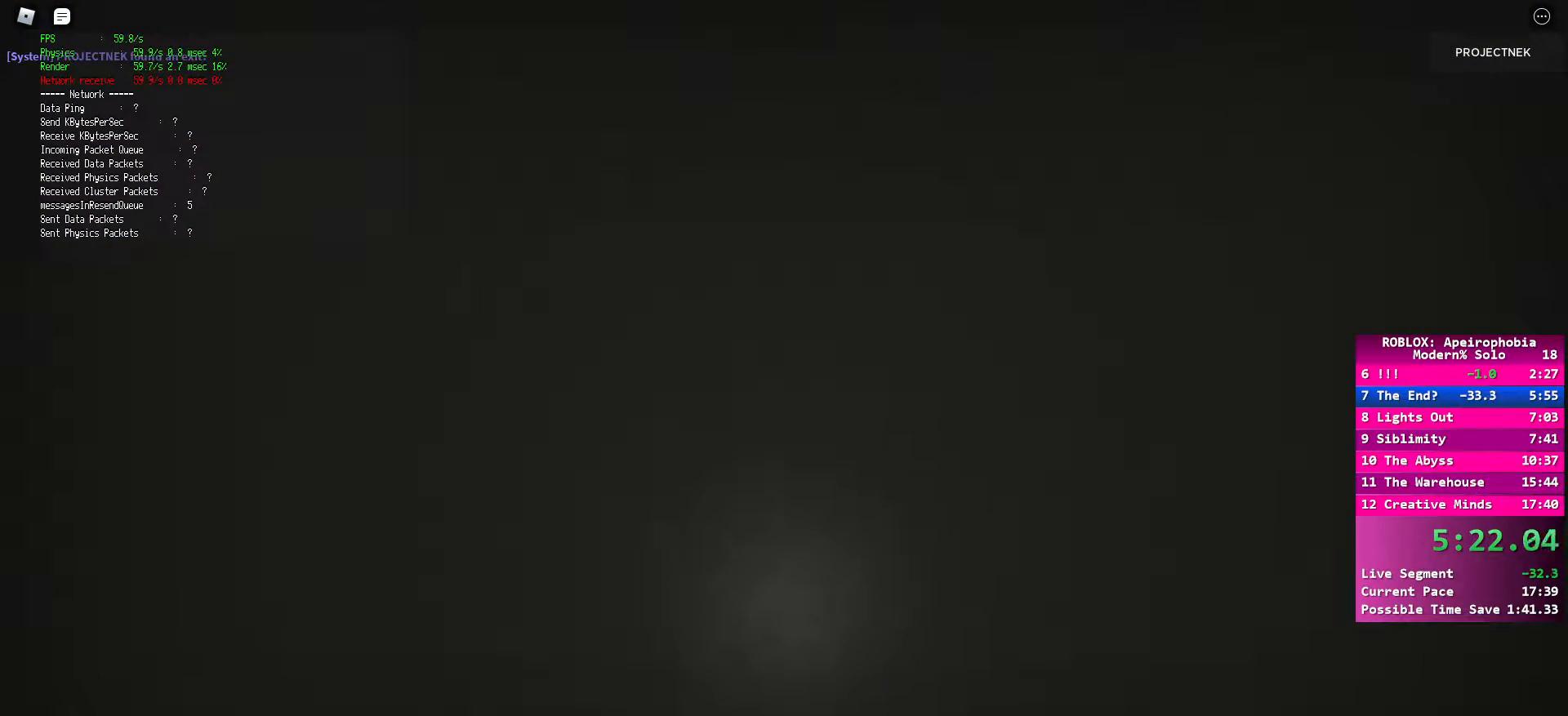
{"keys": ["ctrl", "d", "shift", "w"], "mouse": [], "events": [[50, "ctrl", "down"], [83, "space", "up"], [167, "ctrl", "up"], [183, "space", "down"], [250, "ctrl", "down"], [283, "space", "up"], [350, "ctrl", "up"], [383, "space", "down"], [433, "ctrl", "down"], [450, "space", "up"]]}
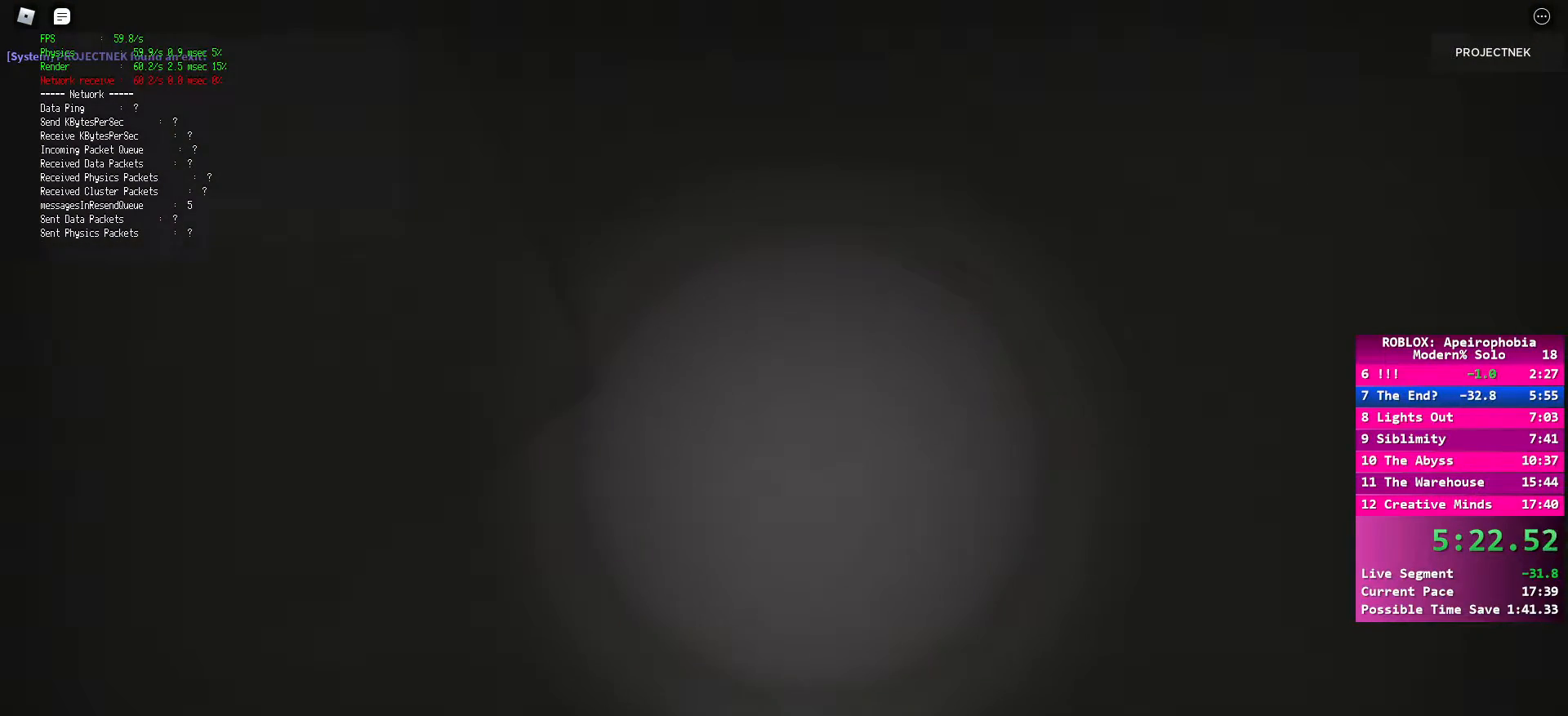
{"keys": ["d", "shift", "space", "w"], "mouse": [], "events": [[33, "ctrl", "up"], [50, "space", "down"], [117, "ctrl", "down"], [150, "space", "up"], [233, "ctrl", "up"], [250, "space", "down"], [333, "ctrl", "down"], [350, "space", "up"], [433, "ctrl", "up"], [450, "space", "down"]]}
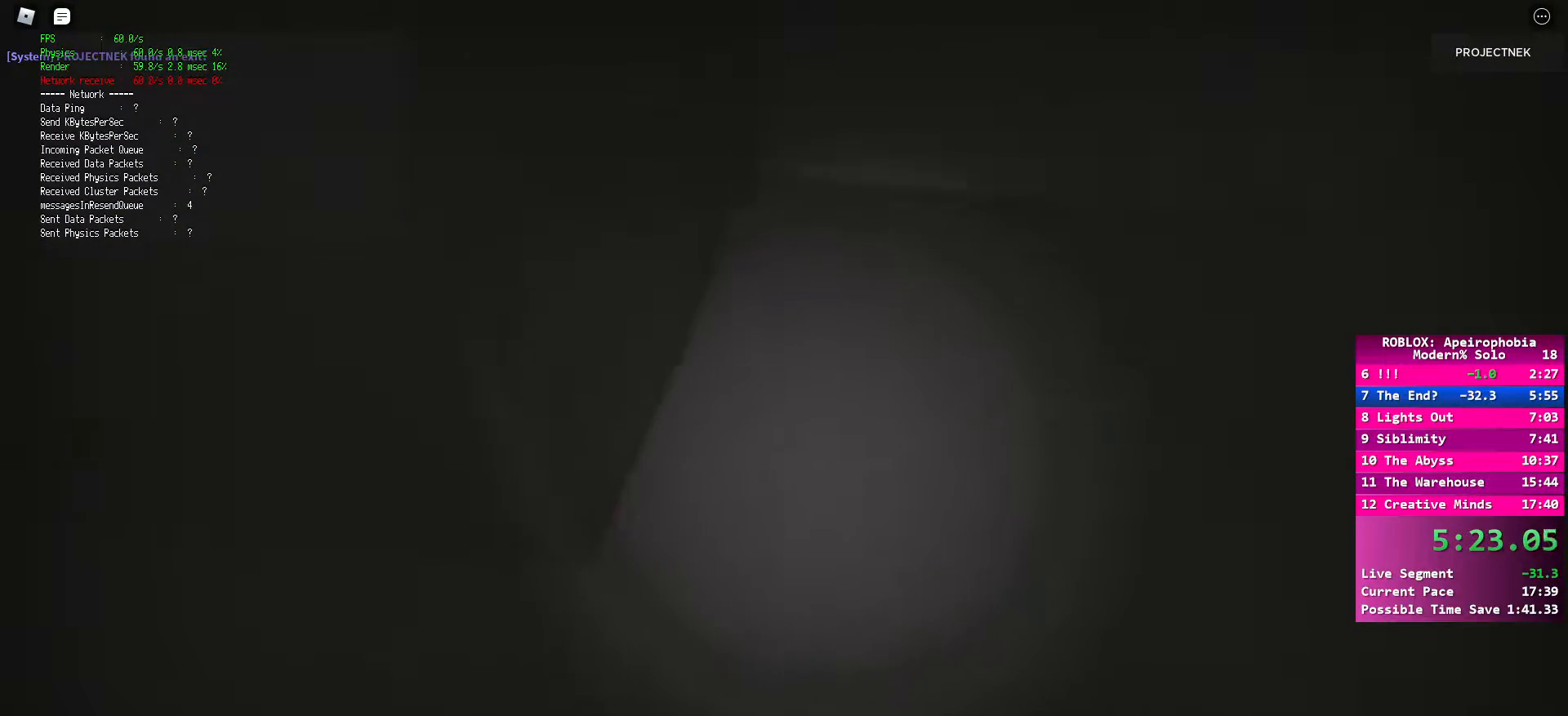
{"keys": ["ctrl", "d", "shift", "space", "w"], "mouse": [], "events": [[33, "ctrl", "down"], [50, "space", "up"], [133, "ctrl", "up"], [167, "space", "down"], [233, "ctrl", "down"], [267, "space", "up"], [333, "ctrl", "up"], [367, "space", "down"], [467, "ctrl", "down"]]}
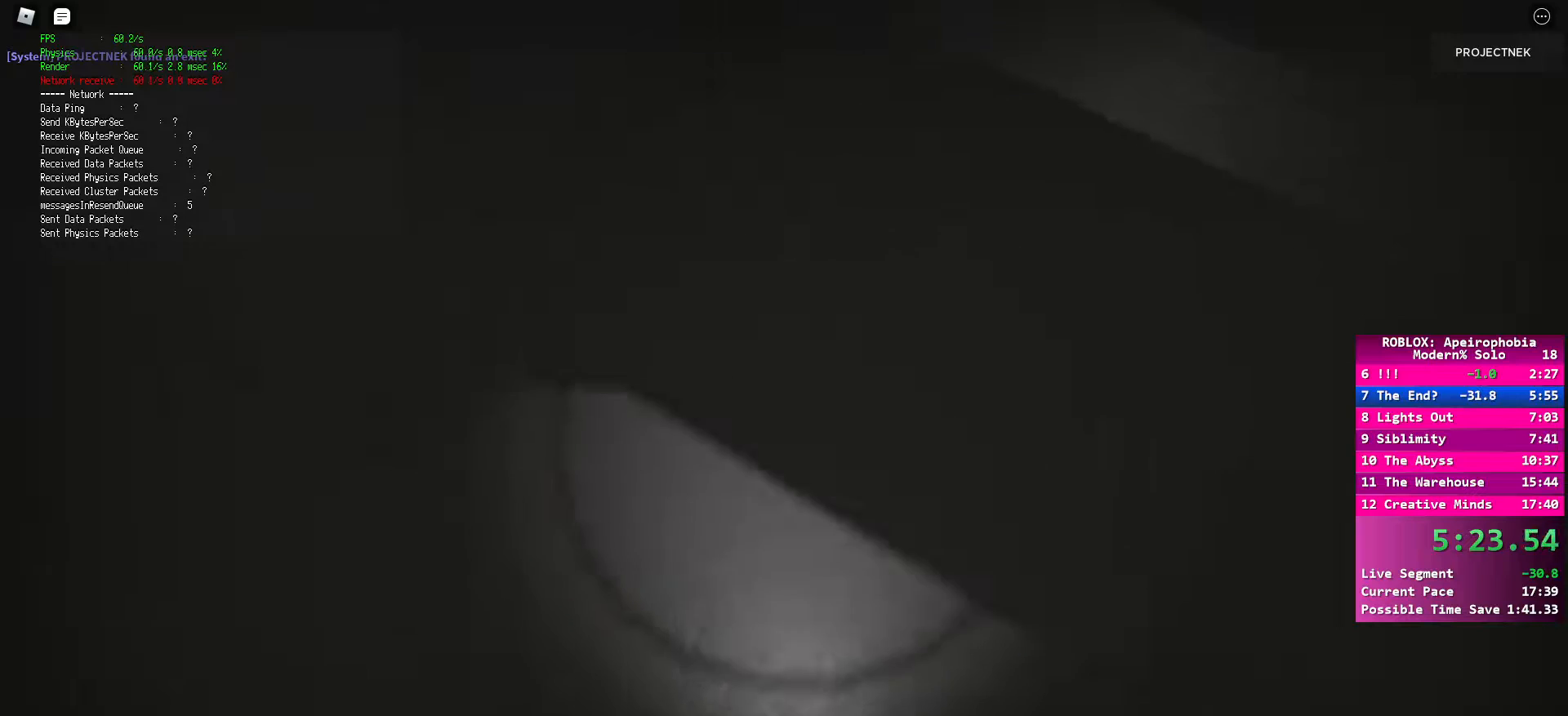
{"keys": ["ctrl", "d", "shift", "w"], "mouse": [], "events": [[33, "space", "up"], [50, "ctrl", "up"], [183, "ctrl", "down"], [267, "shift", "up"], [283, "space", "down"], [317, "shift", "down"], [333, "ctrl", "up"], [467, "space", "up"], [500, "ctrl", "down"]]}
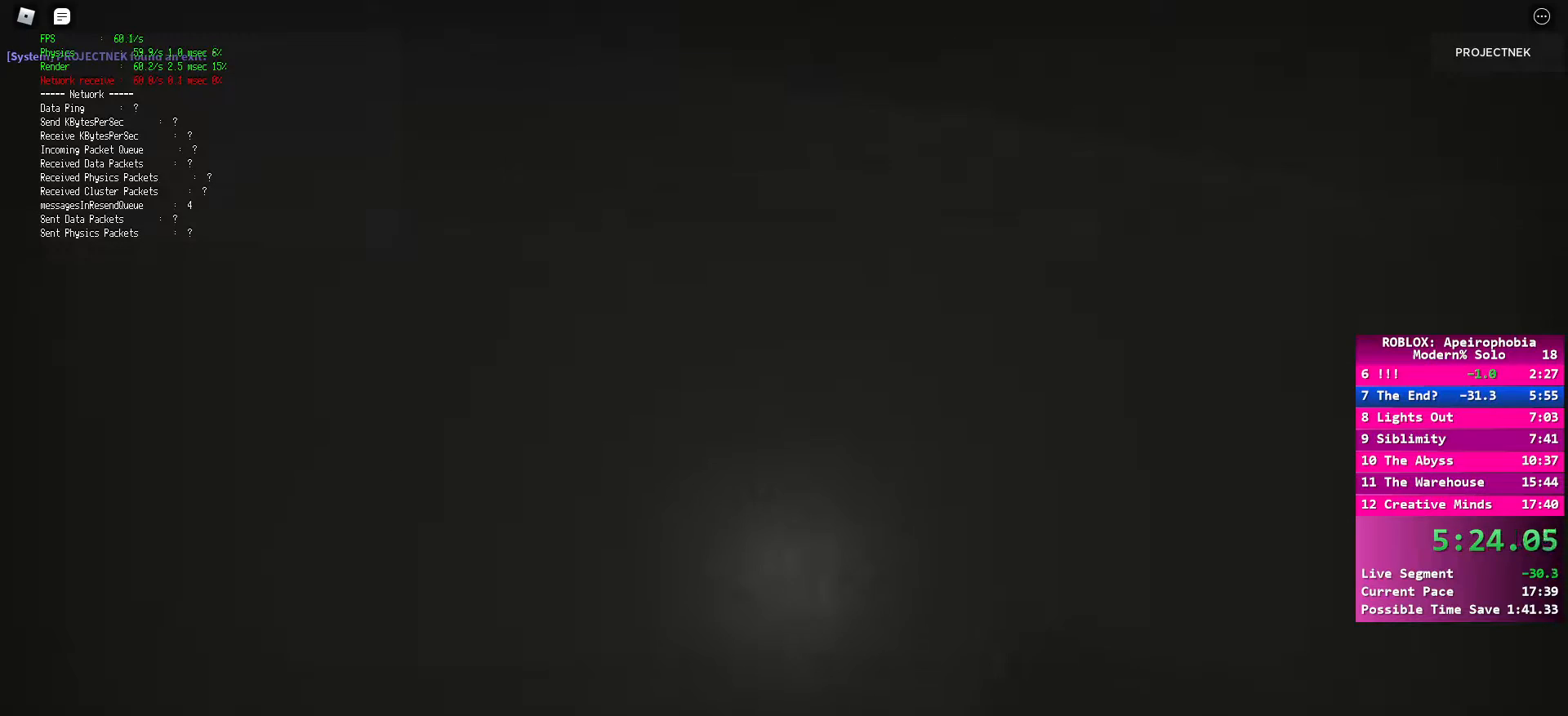
{"keys": ["d", "shift", "space", "w"], "mouse": [], "events": [[50, "space", "down"], [67, "ctrl", "up"], [167, "ctrl", "down"], [167, "space", "up"], [267, "space", "down"], [283, "ctrl", "up"], [350, "ctrl", "down"], [383, "space", "up"], [467, "ctrl", "up"], [483, "space", "down"]]}
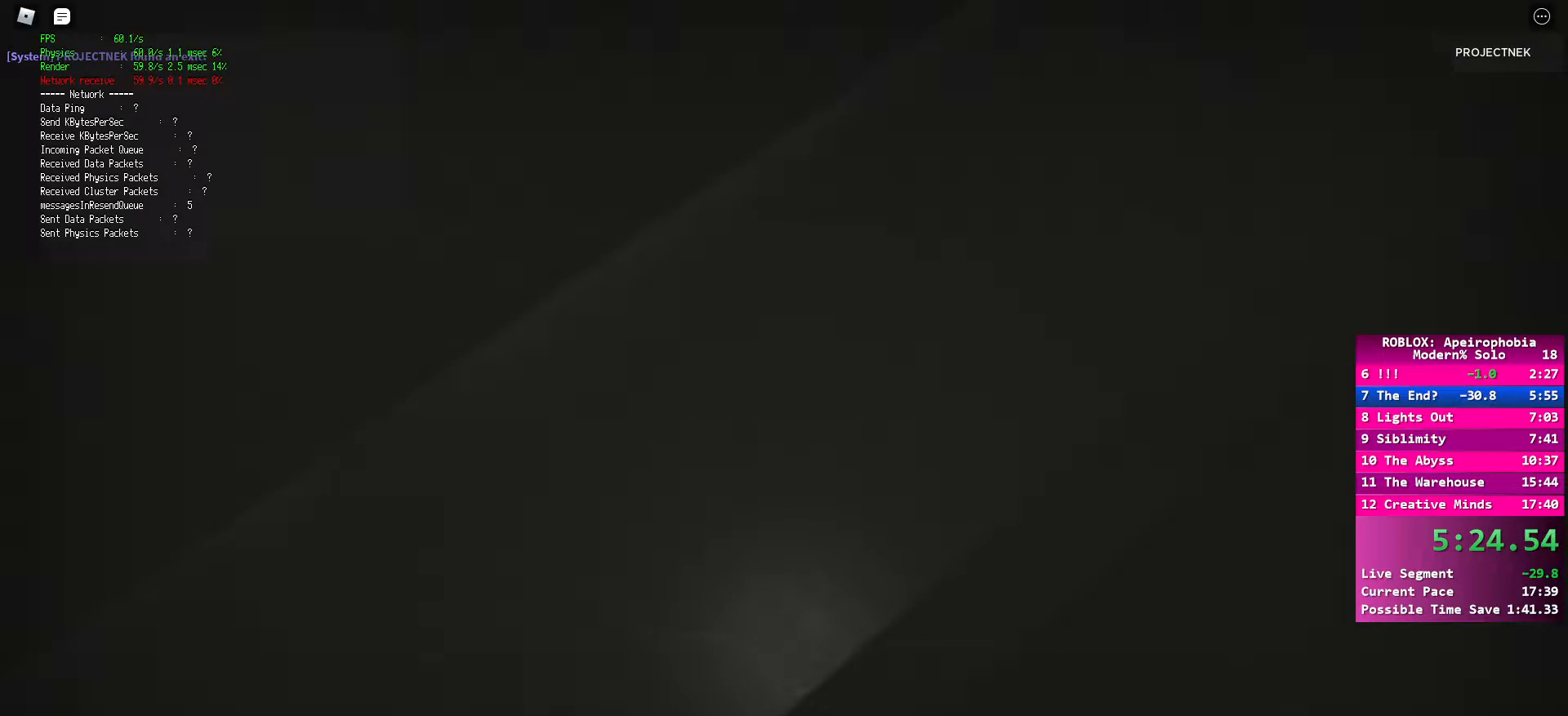
{"keys": ["ctrl", "d", "shift", "w"], "mouse": [], "events": [[50, "ctrl", "down"], [67, "space", "up"], [150, "ctrl", "up"], [167, "space", "down"], [233, "ctrl", "down"], [250, "space", "up"], [317, "ctrl", "up"], [350, "space", "down"], [417, "ctrl", "down"], [433, "space", "up"]]}
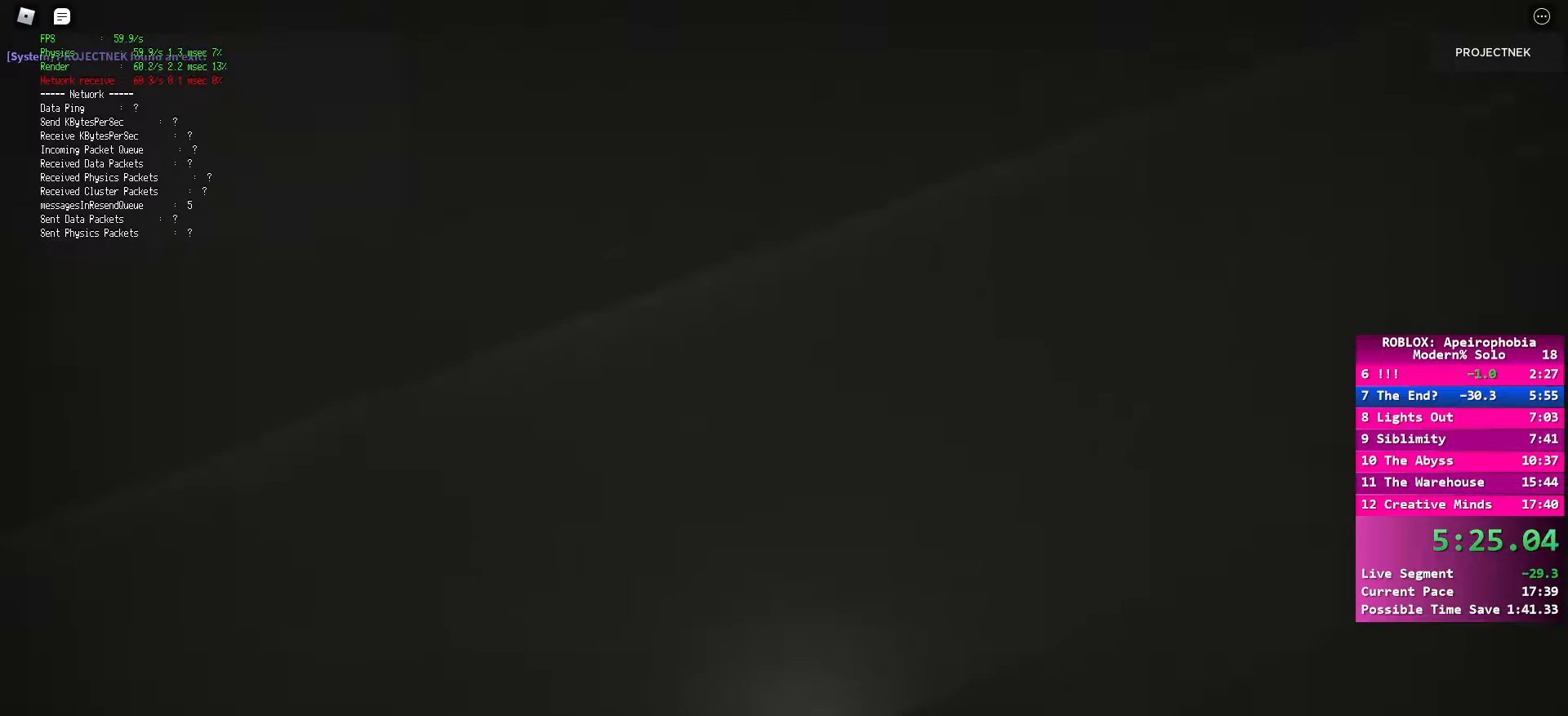
{"keys": ["ctrl", "d", "shift", "w"], "mouse": [], "events": [[17, "ctrl", "up"], [33, "space", "down"], [100, "ctrl", "down"], [117, "space", "up"], [200, "ctrl", "up"], [217, "space", "down"], [283, "ctrl", "down"], [317, "space", "up"], [383, "ctrl", "up"], [400, "space", "down"], [467, "ctrl", "down"], [483, "space", "up"]]}
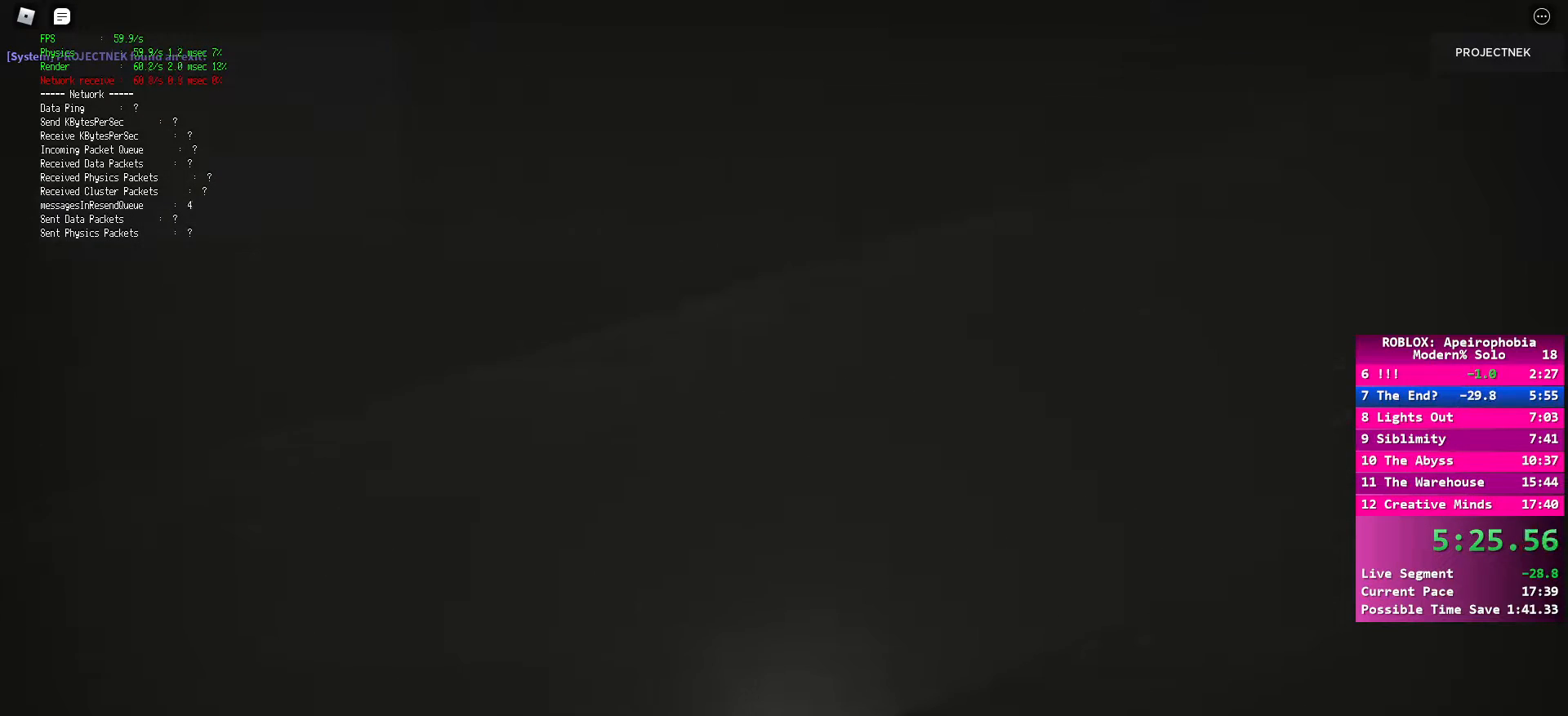
{"keys": ["d", "shift", "space", "w"], "mouse": [], "events": [[67, "ctrl", "up"], [83, "space", "down"], [150, "ctrl", "down"], [183, "space", "up"], [250, "ctrl", "up"], [267, "space", "down"], [333, "ctrl", "down"], [367, "space", "up"], [450, "ctrl", "up"], [450, "space", "down"]]}
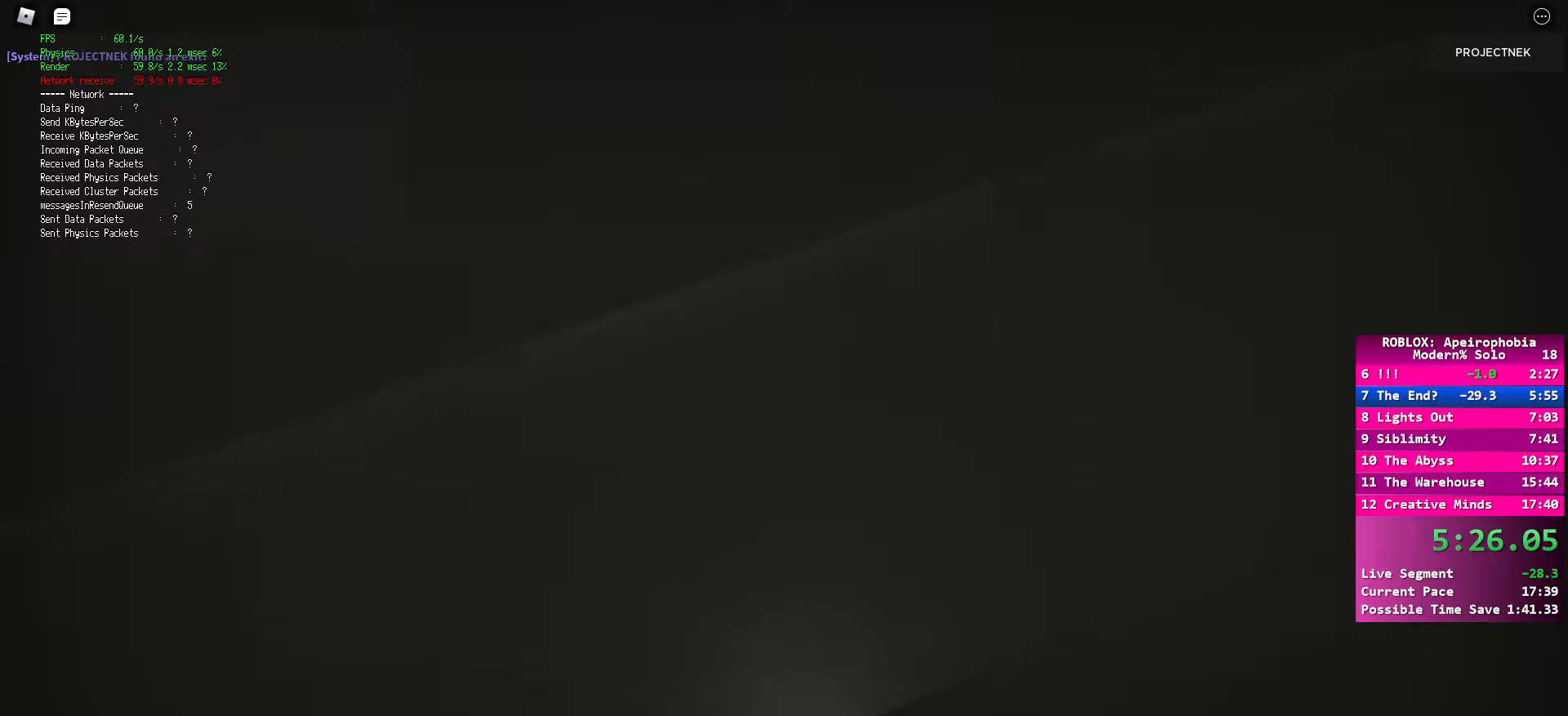
{"keys": ["ctrl", "d", "shift", "w"], "mouse": [], "events": [[17, "ctrl", "down"], [50, "space", "up"], [133, "ctrl", "up"], [150, "space", "down"], [217, "ctrl", "down"], [250, "space", "up"], [317, "ctrl", "up"], [350, "space", "down"], [417, "ctrl", "down"], [433, "space", "up"]]}
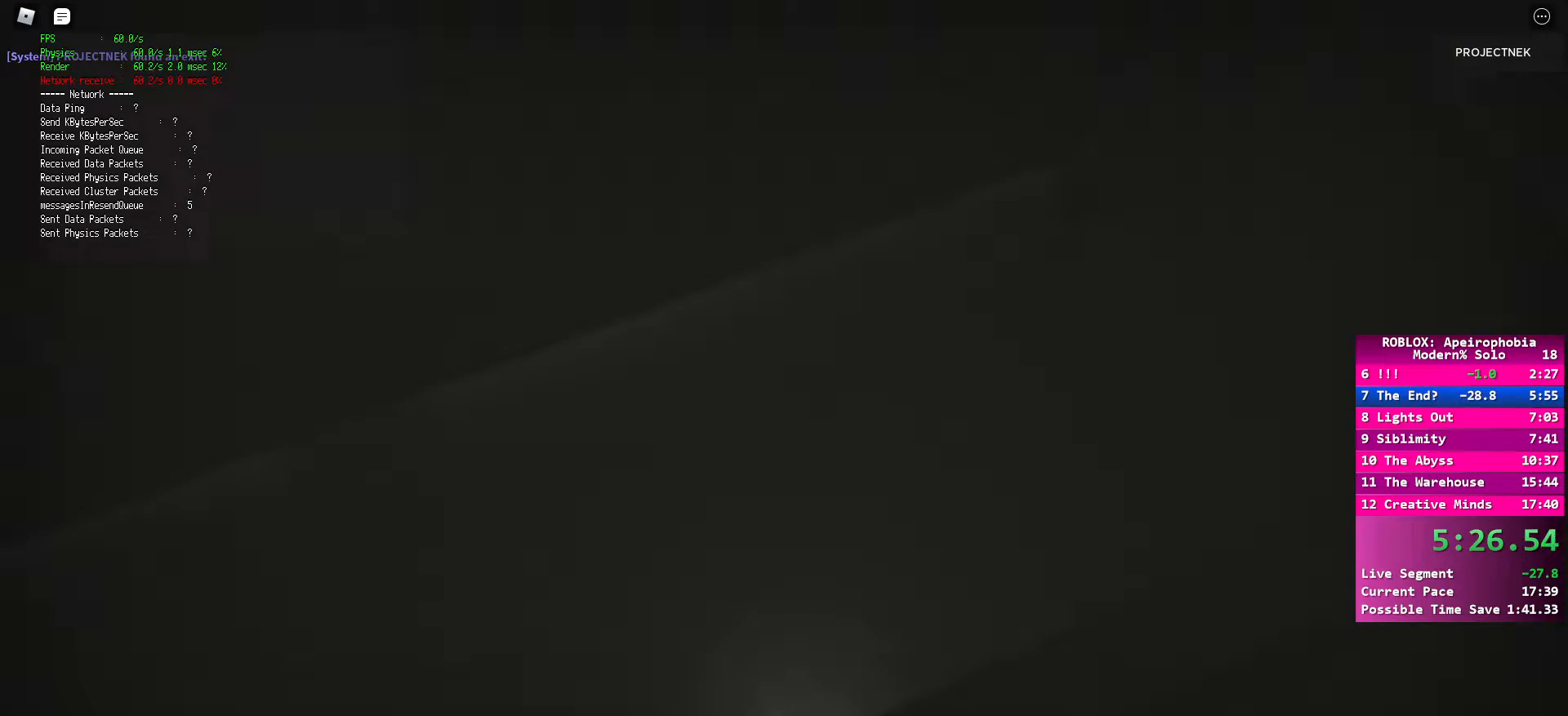
{"keys": ["d", "shift", "space", "w"], "mouse": [], "events": [[17, "ctrl", "up"], [33, "space", "down"], [100, "ctrl", "down"], [133, "space", "up"], [217, "ctrl", "up"], [217, "space", "down"], [300, "ctrl", "down"], [333, "space", "up"], [417, "ctrl", "up"], [433, "space", "down"]]}
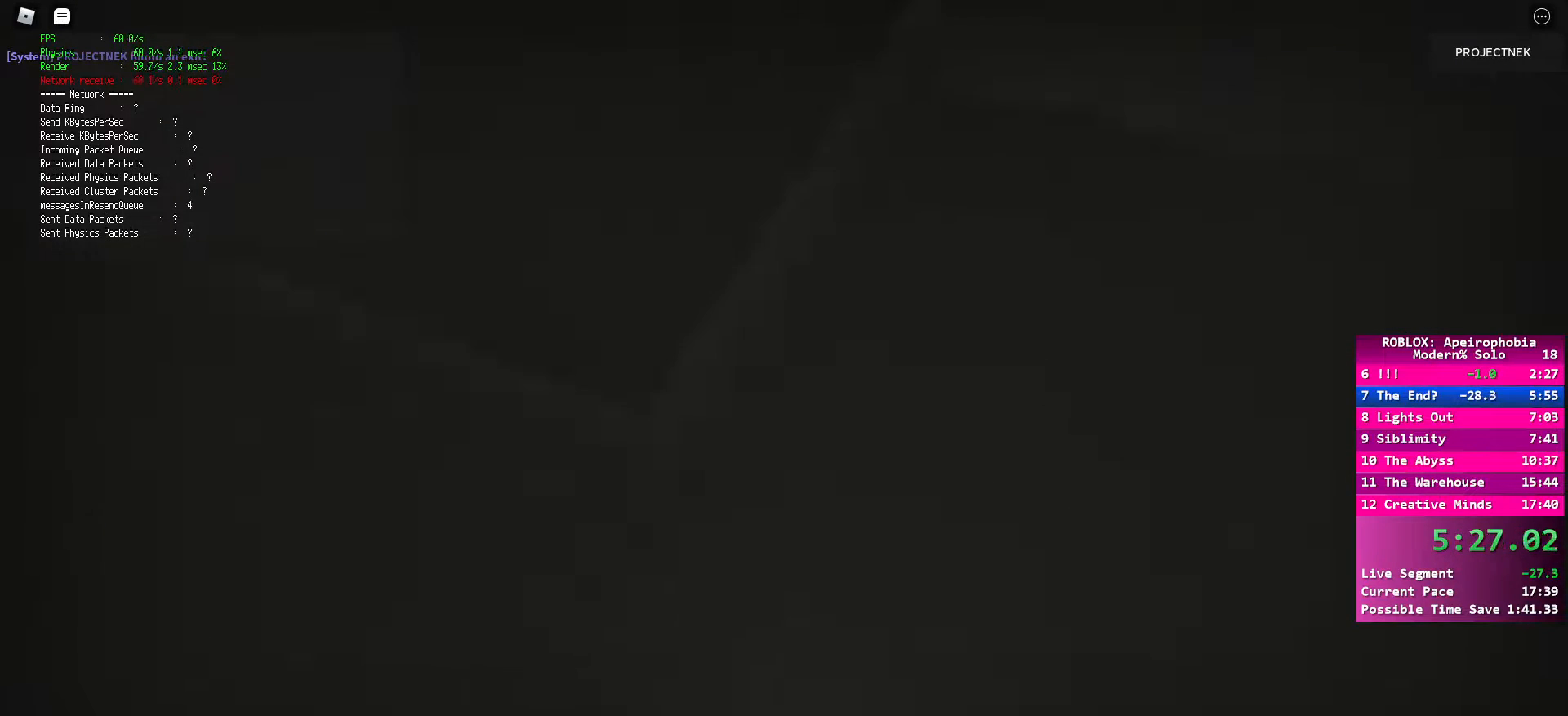
{"keys": ["d", "w"], "mouse": [], "events": [[17, "ctrl", "down"], [50, "space", "up"], [150, "ctrl", "up"], [167, "space", "down"], [300, "space", "up"], [417, "shift", "up"]]}
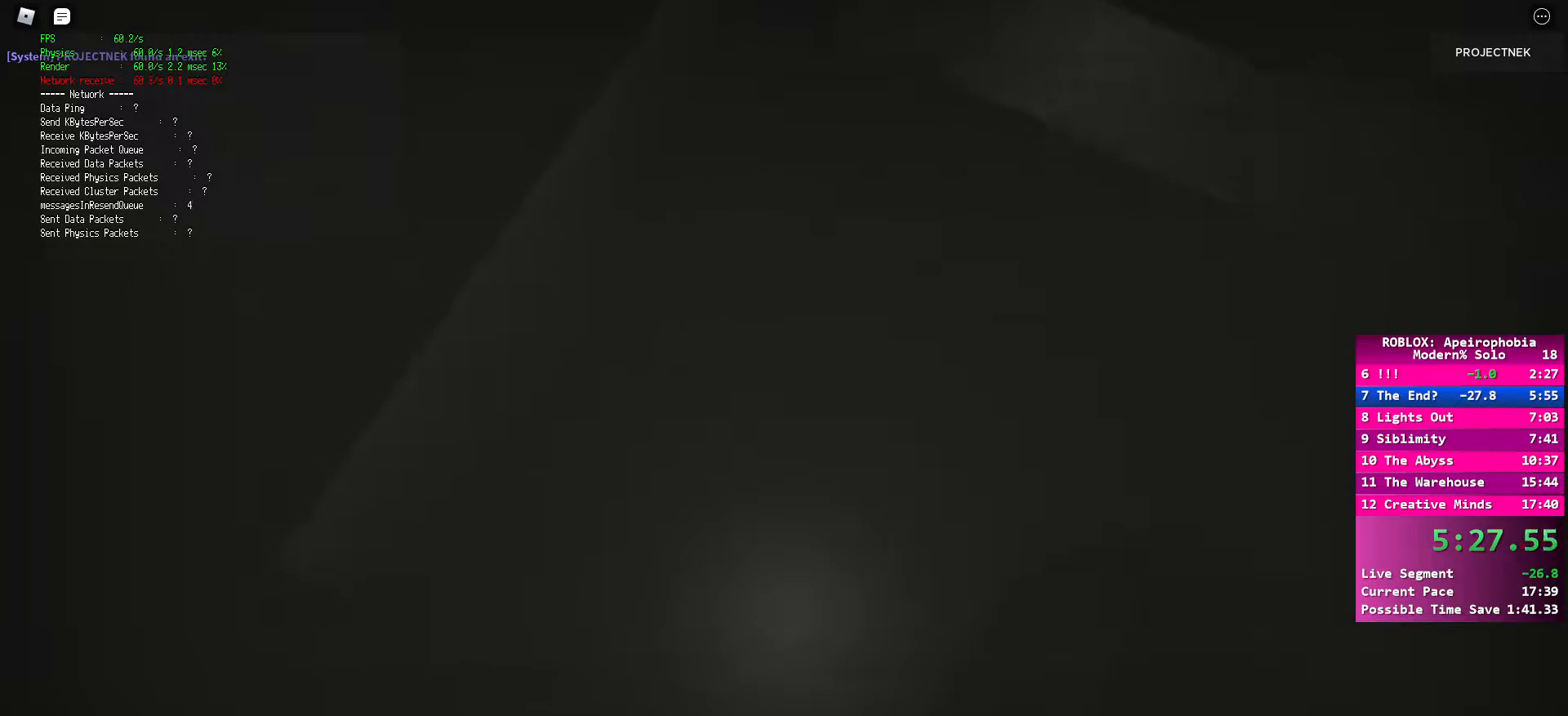
{"keys": ["ctrl", "d", "shift", "w"], "mouse": [], "events": [[50, "shift", "down"], [100, "space", "down"], [183, "ctrl", "down"], [217, "space", "up"], [300, "ctrl", "up"], [317, "space", "down"], [417, "ctrl", "down"], [450, "space", "up"]]}